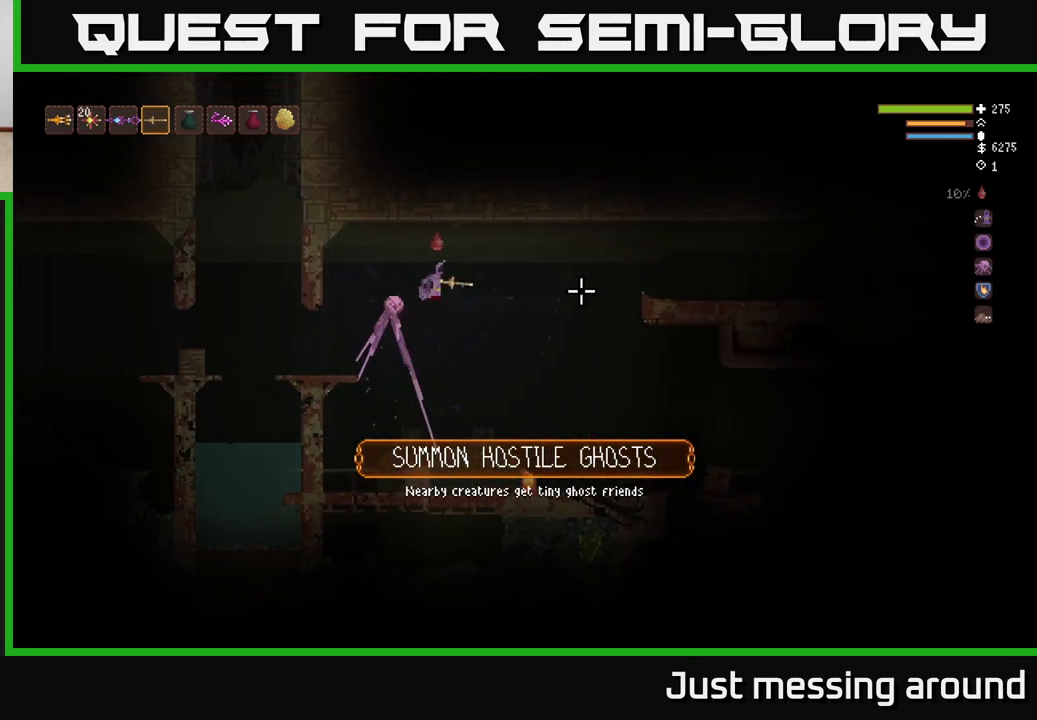
Gameplay with a controller (Xbox layout); each line is a JSON object with the inputs held at the frame after it. "events" lists button and stick changes between this image and that frame as [ms after this image, input, new state], when the widget could be followed in between.
{"buttons": ["L2"], "left_stick": "right", "right_stick": "right", "events": [[350, "L2", "down"]]}
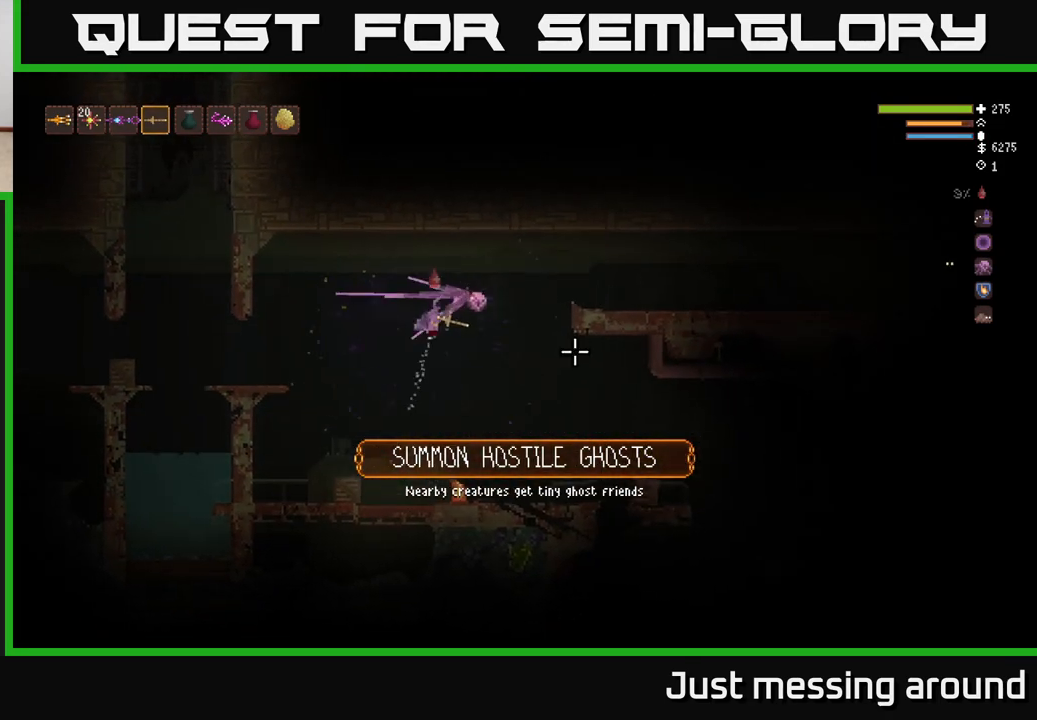
{"buttons": [], "left_stick": "left", "right_stick": "right", "events": [[17, "L2", "up"], [133, "L2", "down"], [200, "R2", "down"], [267, "L2", "up"], [300, "left_stick", "left"], [333, "R2", "up"]]}
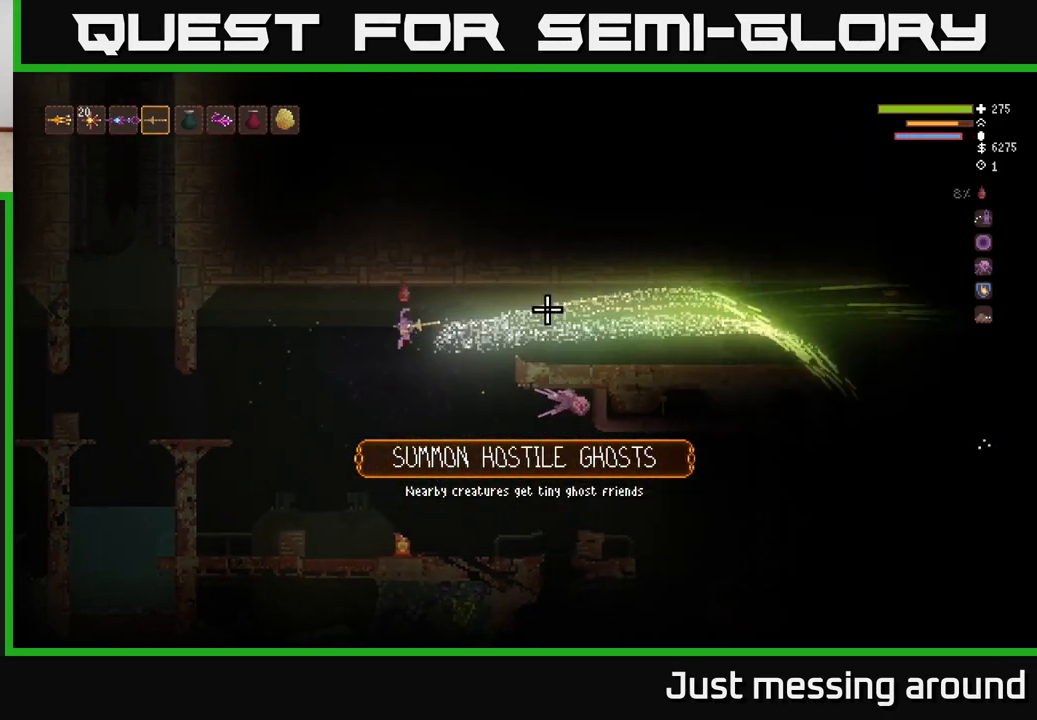
{"buttons": ["L2"], "left_stick": "right", "right_stick": "right", "events": [[283, "left_stick", "center"], [317, "L2", "down"], [350, "left_stick", "right"]]}
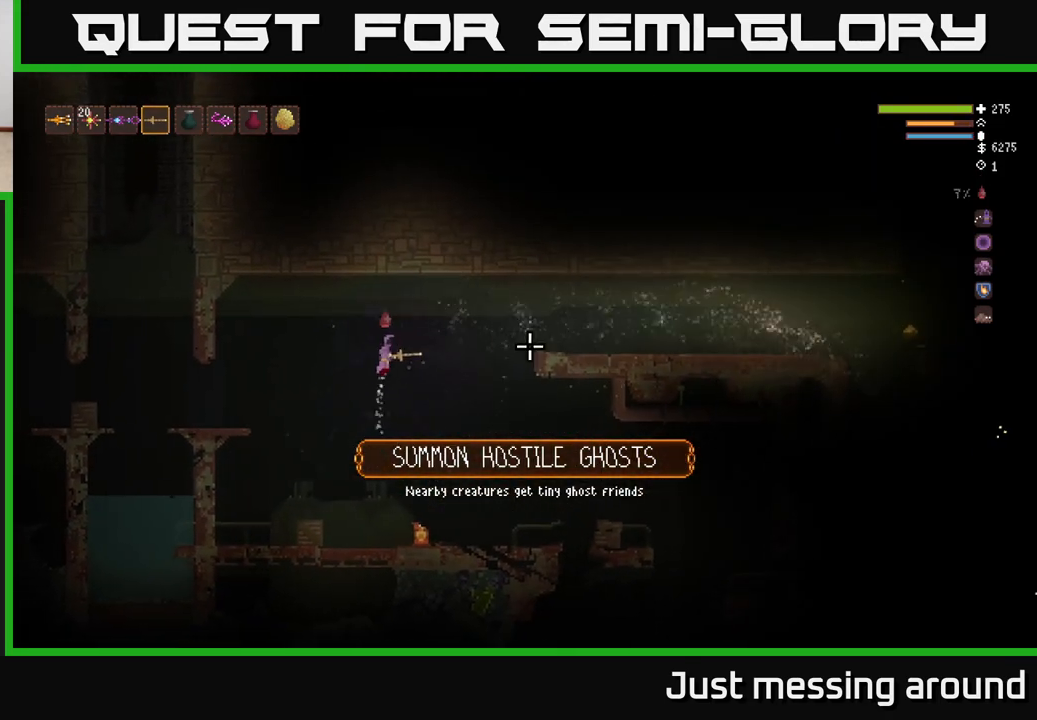
{"buttons": [], "left_stick": "right", "right_stick": "right", "events": [[100, "L2", "up"], [350, "L2", "down"], [483, "L2", "up"]]}
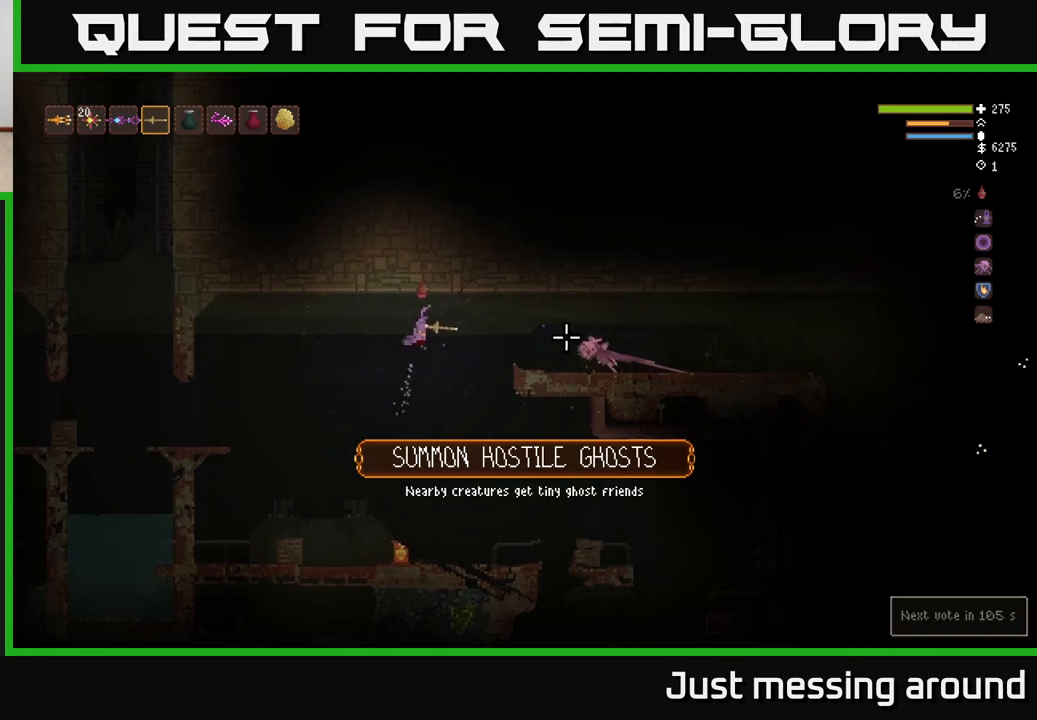
{"buttons": [], "left_stick": "right", "right_stick": "right", "events": [[233, "R2", "down"], [367, "R2", "up"]]}
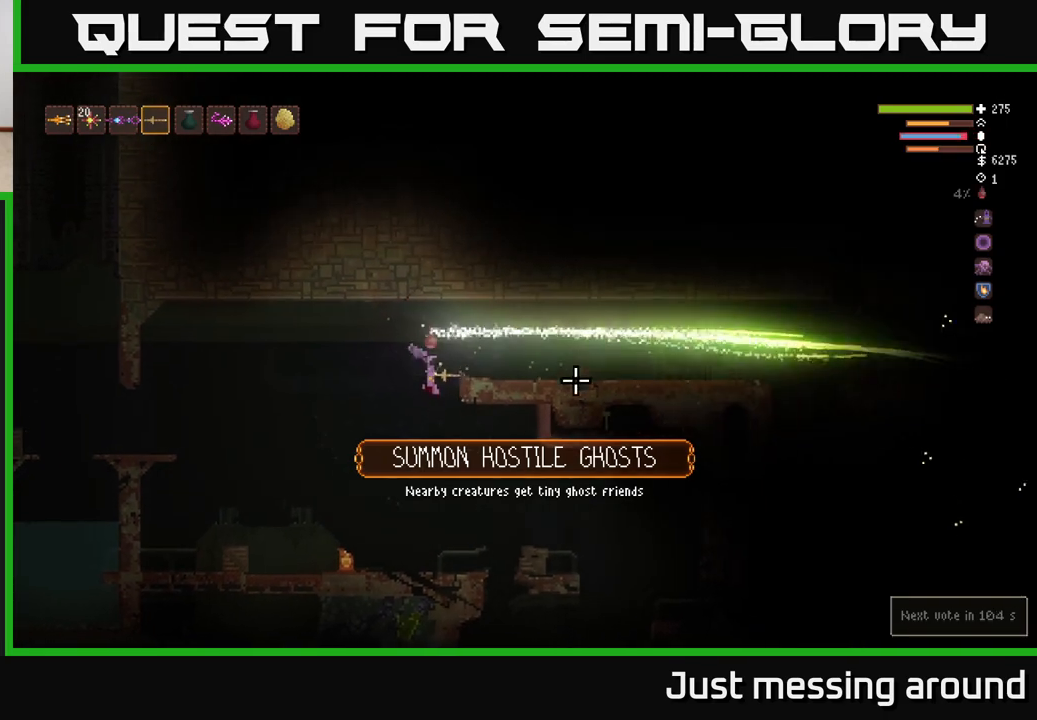
{"buttons": ["L2"], "left_stick": "left", "right_stick": "right", "events": [[100, "L2", "down"], [200, "left_stick", "left"], [333, "left_stick", "center"], [450, "left_stick", "left"]]}
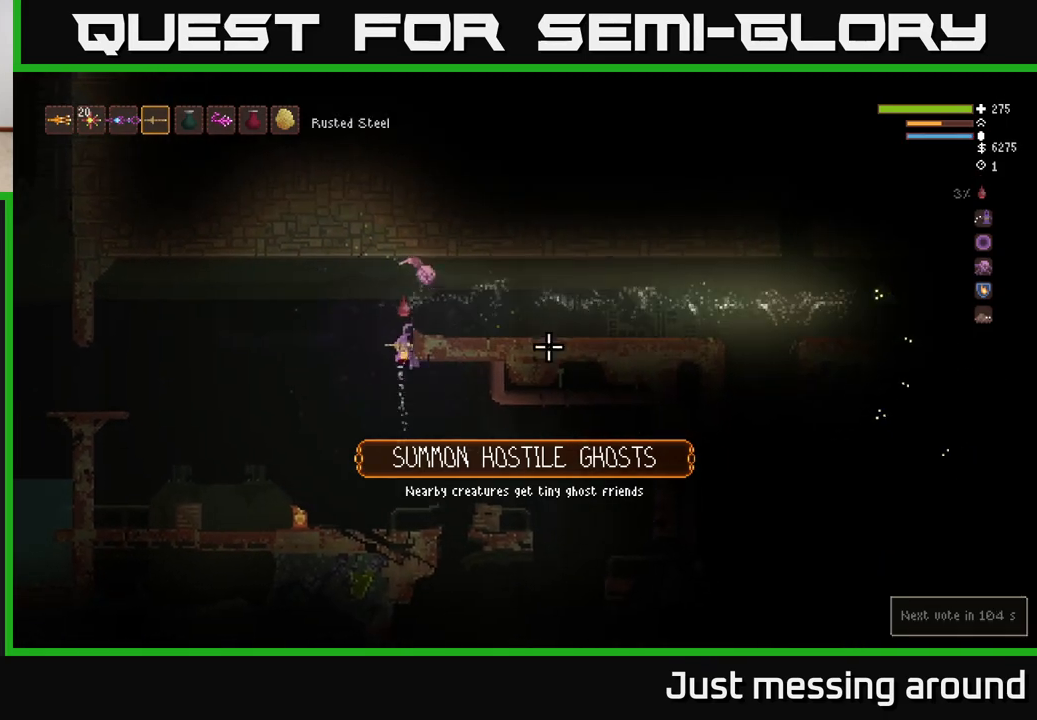
{"buttons": [], "left_stick": "right", "right_stick": "right", "events": [[317, "left_stick", "center"], [383, "left_stick", "right"], [450, "L2", "up"]]}
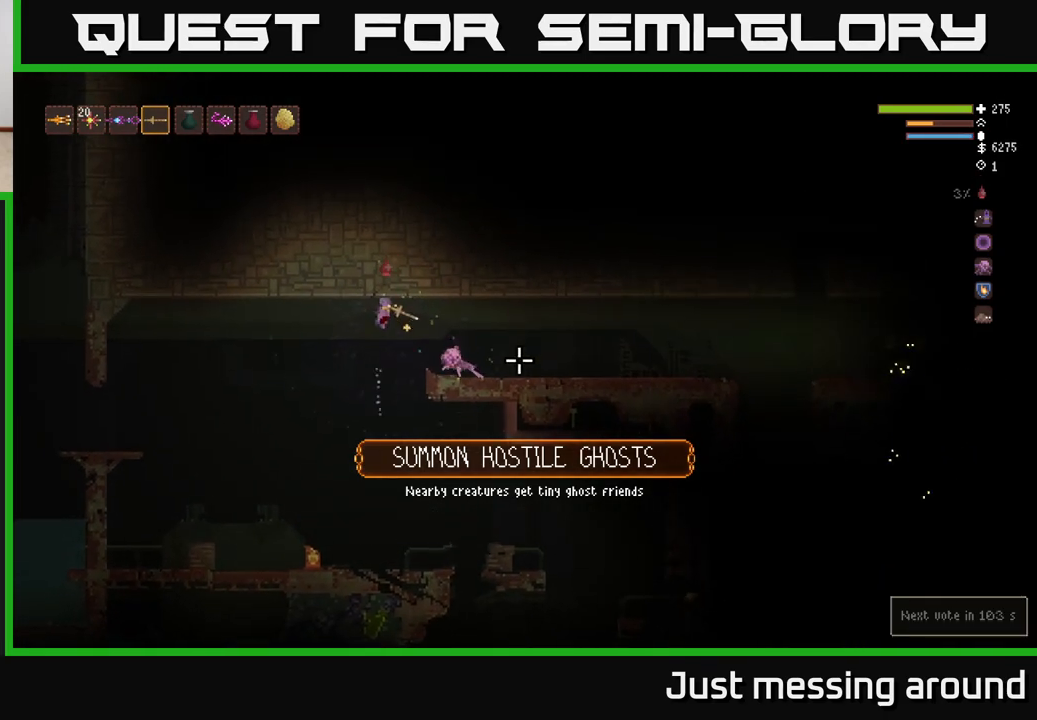
{"buttons": [], "left_stick": "right", "right_stick": "right", "events": [[283, "L2", "down"], [367, "L2", "up"]]}
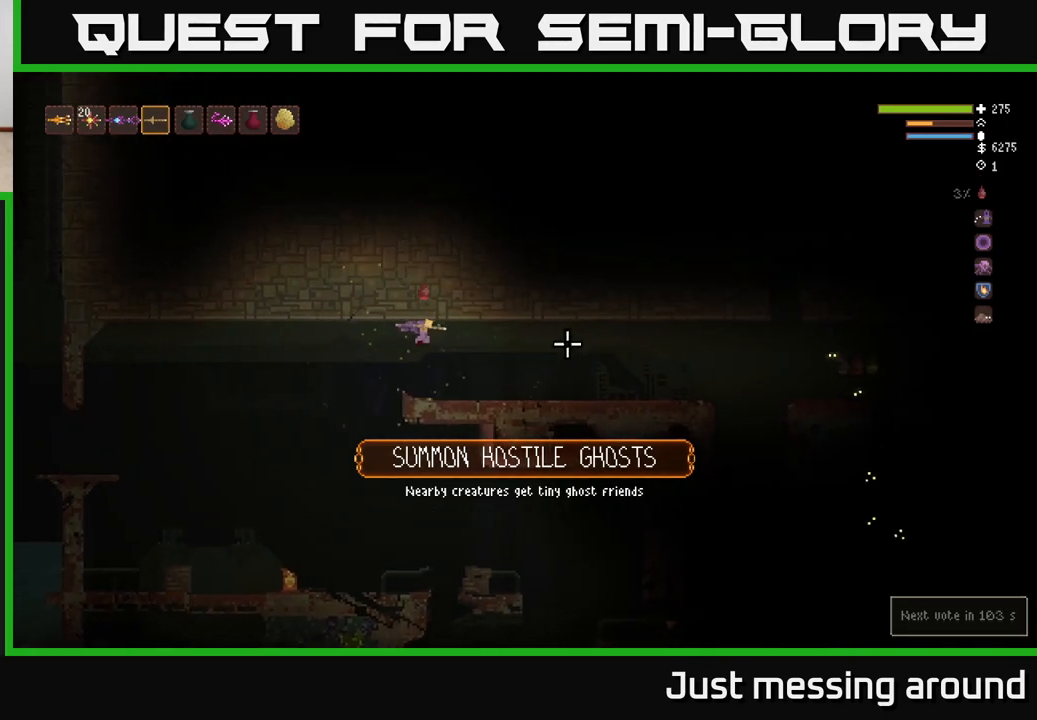
{"buttons": [], "left_stick": "right", "right_stick": "right", "events": [[17, "R2", "down"], [200, "R2", "up"], [317, "left_stick", "center"], [467, "left_stick", "right"]]}
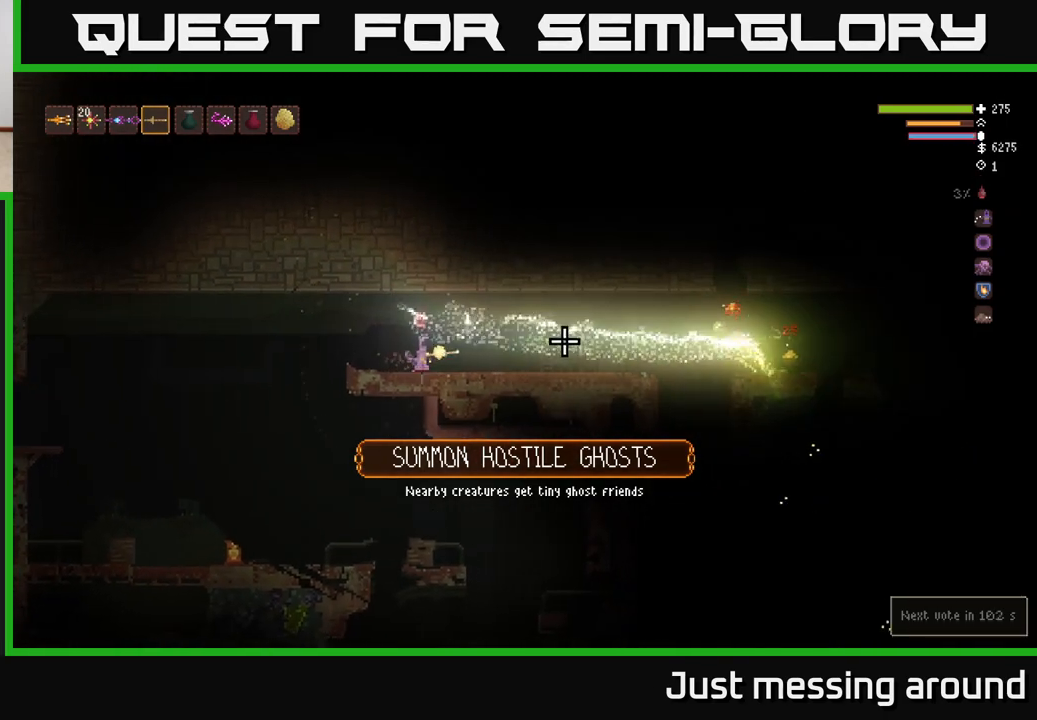
{"buttons": [], "left_stick": "right", "right_stick": "center", "events": [[500, "right_stick", "center"]]}
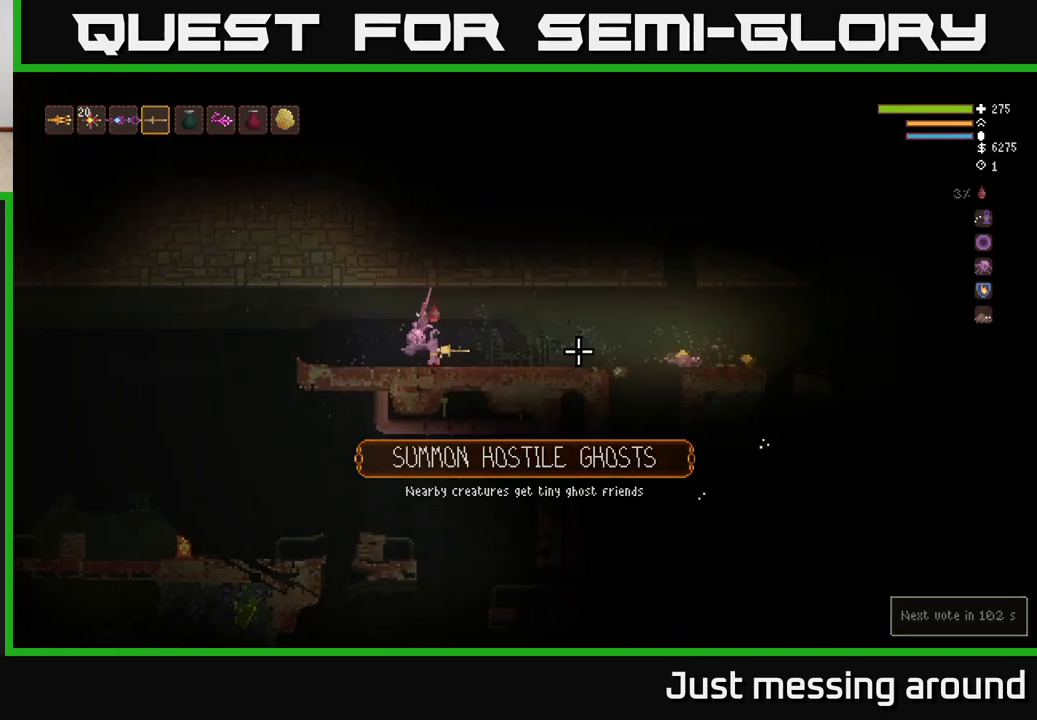
{"buttons": ["L2"], "left_stick": "right", "right_stick": "down-right", "events": [[150, "right_stick", "right"], [233, "right_stick", "down-right"], [450, "L2", "down"]]}
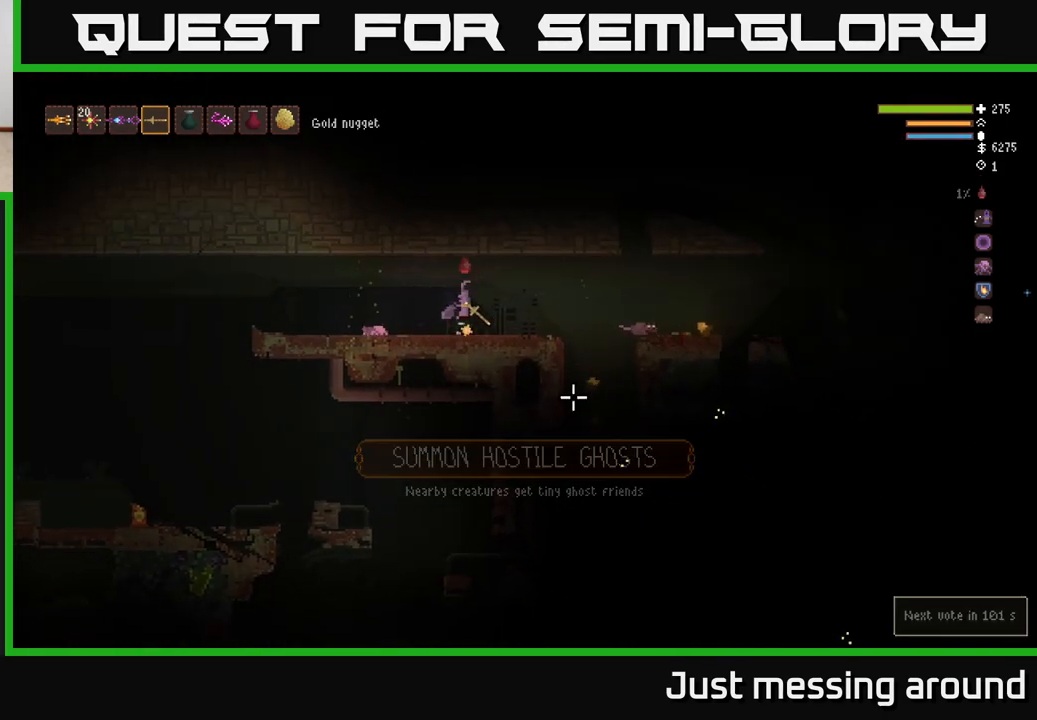
{"buttons": [], "left_stick": "center", "right_stick": "down-right", "events": [[67, "L2", "up"], [67, "R2", "down"], [167, "left_stick", "left"], [250, "R2", "up"], [417, "left_stick", "center"]]}
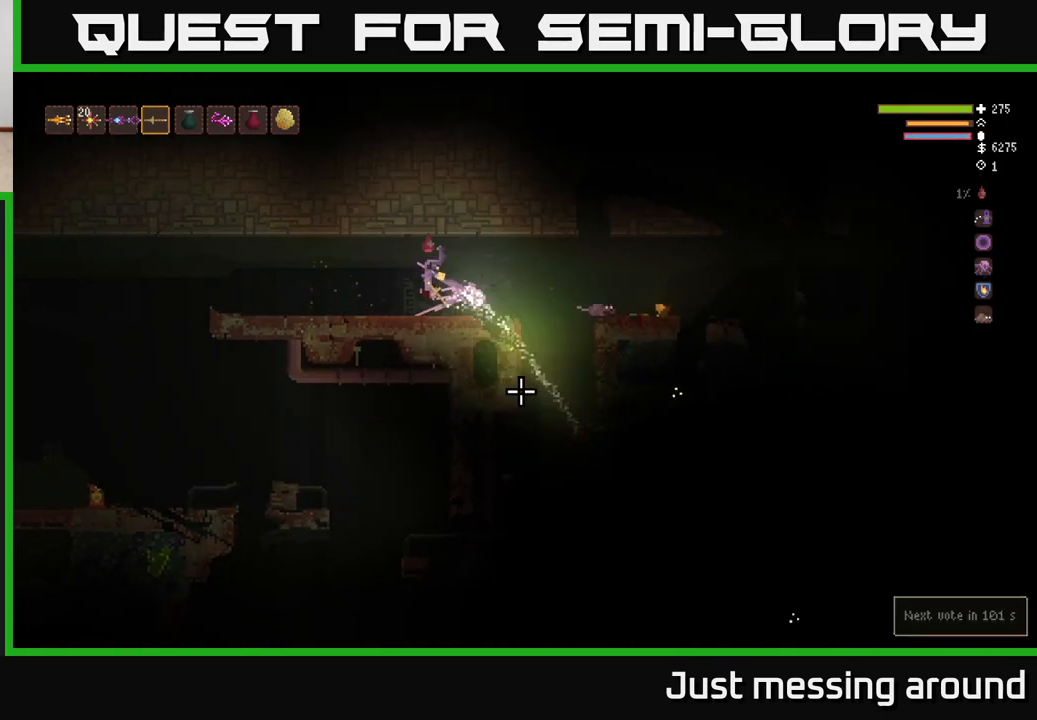
{"buttons": [], "left_stick": "right", "right_stick": "down-right", "events": [[50, "left_stick", "right"]]}
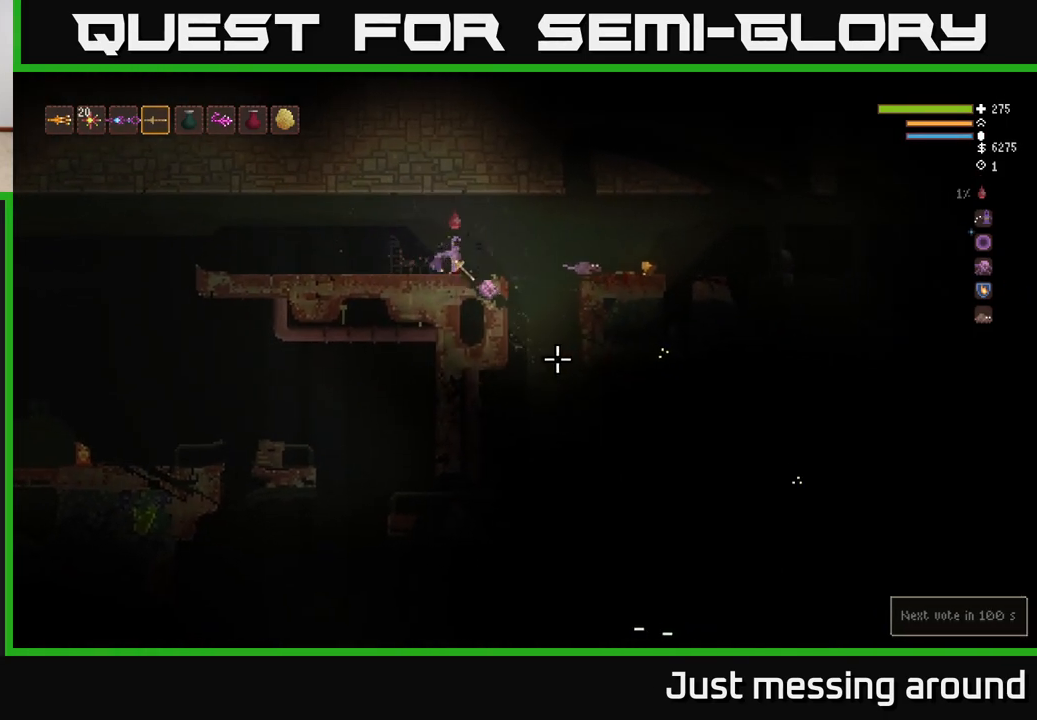
{"buttons": [], "left_stick": "right", "right_stick": "down-right", "events": [[200, "L2", "down"], [333, "L2", "up"]]}
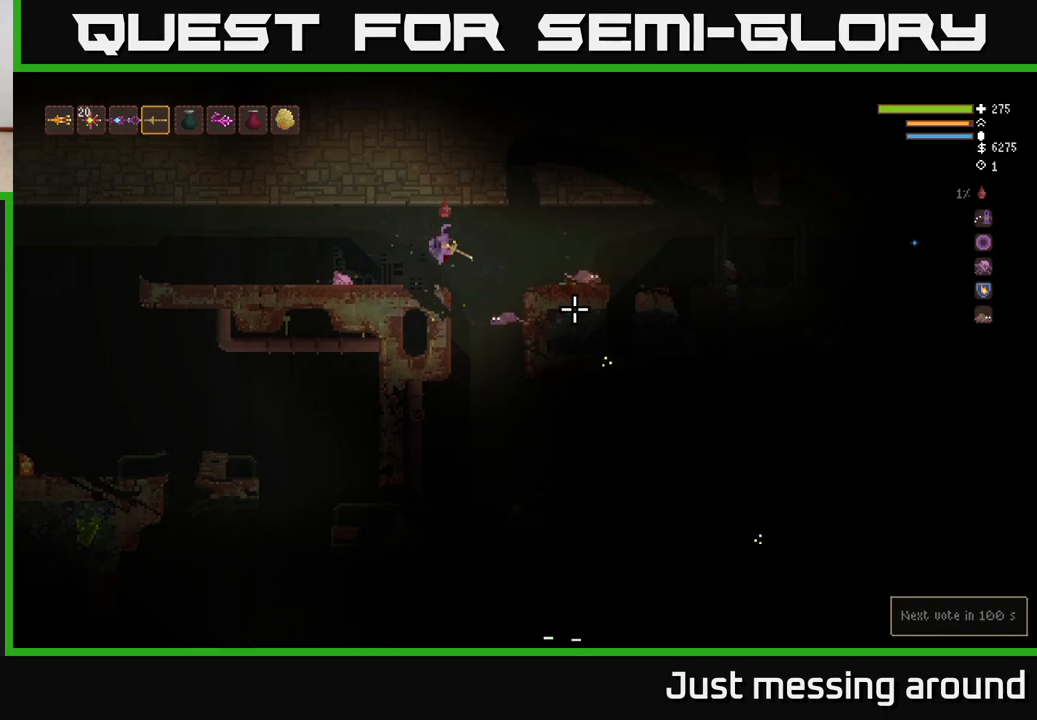
{"buttons": [], "left_stick": "right", "right_stick": "right", "events": [[183, "right_stick", "right"], [217, "L2", "down"], [333, "L2", "up"]]}
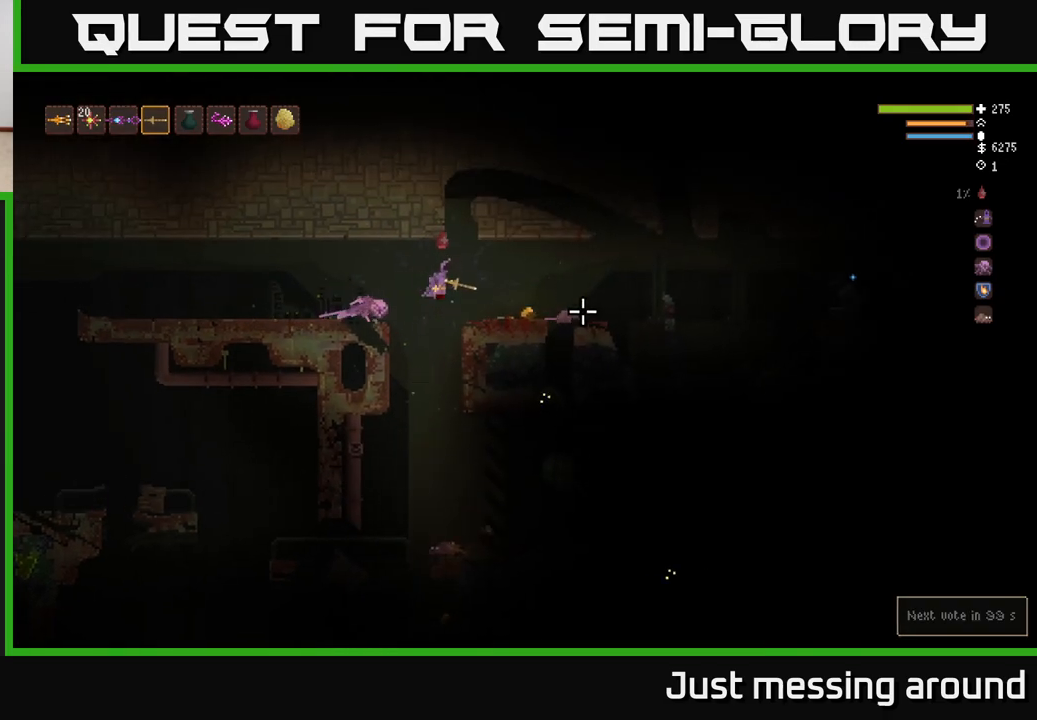
{"buttons": [], "left_stick": "right", "right_stick": "down-right", "events": [[383, "right_stick", "down-right"]]}
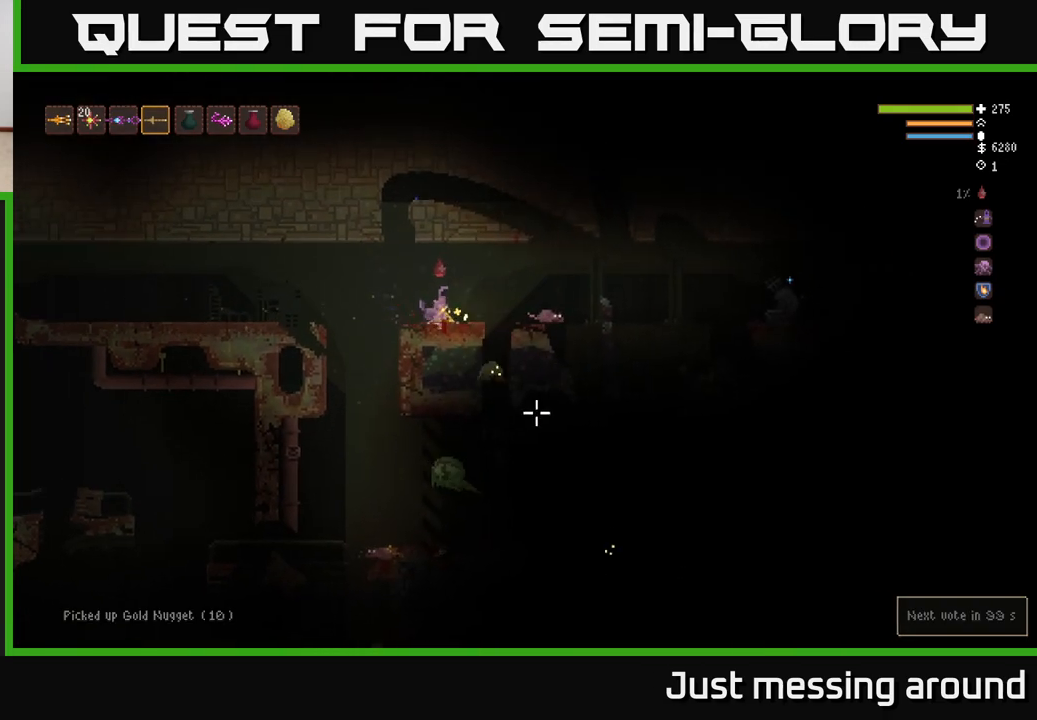
{"buttons": ["L2"], "left_stick": "left", "right_stick": "down", "events": [[17, "left_stick", "left"], [250, "right_stick", "down"], [400, "L2", "down"]]}
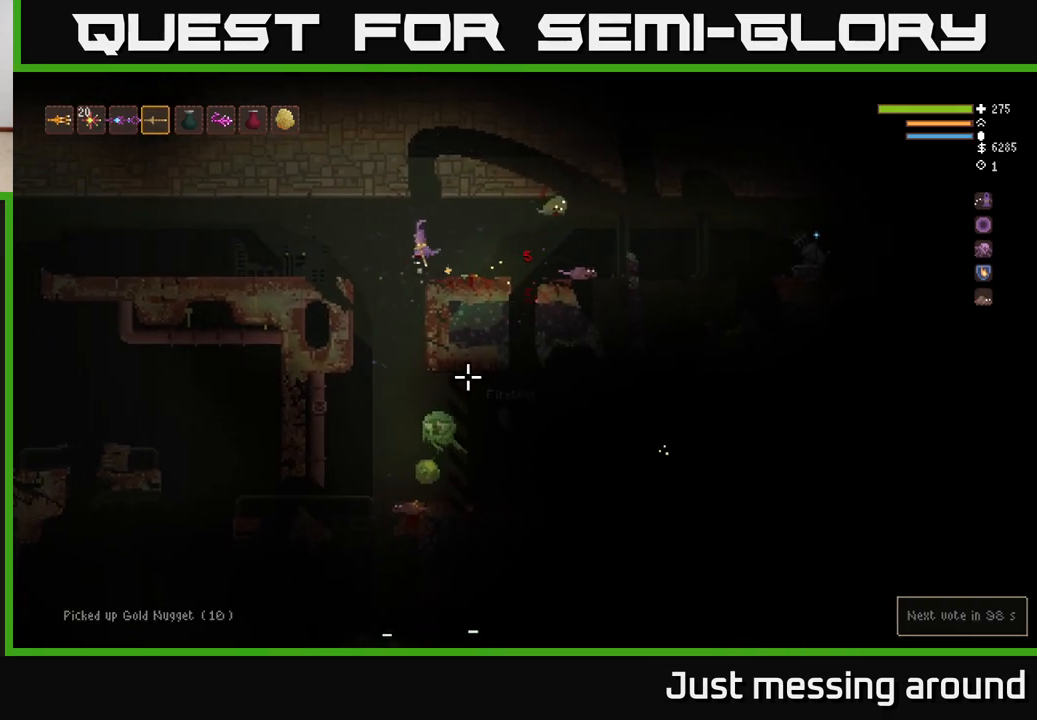
{"buttons": [], "left_stick": "left", "right_stick": "right", "events": [[33, "L2", "up"], [100, "right_stick", "down-right"], [217, "right_stick", "right"], [283, "R2", "down"], [350, "L2", "down"], [450, "R2", "up"], [500, "L2", "up"]]}
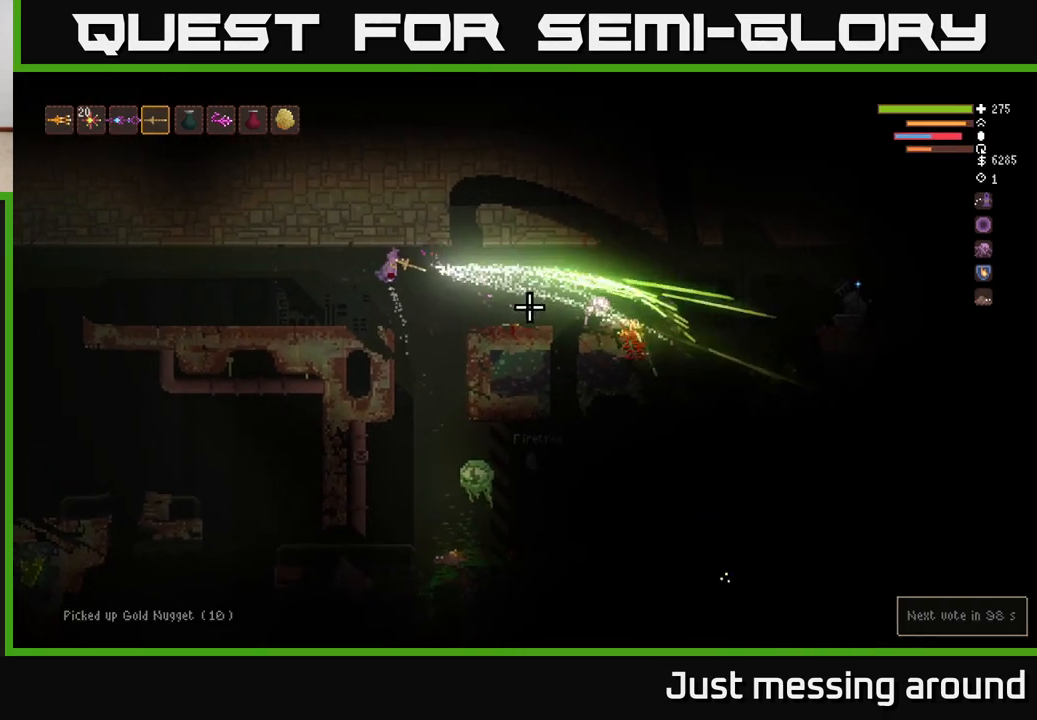
{"buttons": [], "left_stick": "left", "right_stick": "right", "events": []}
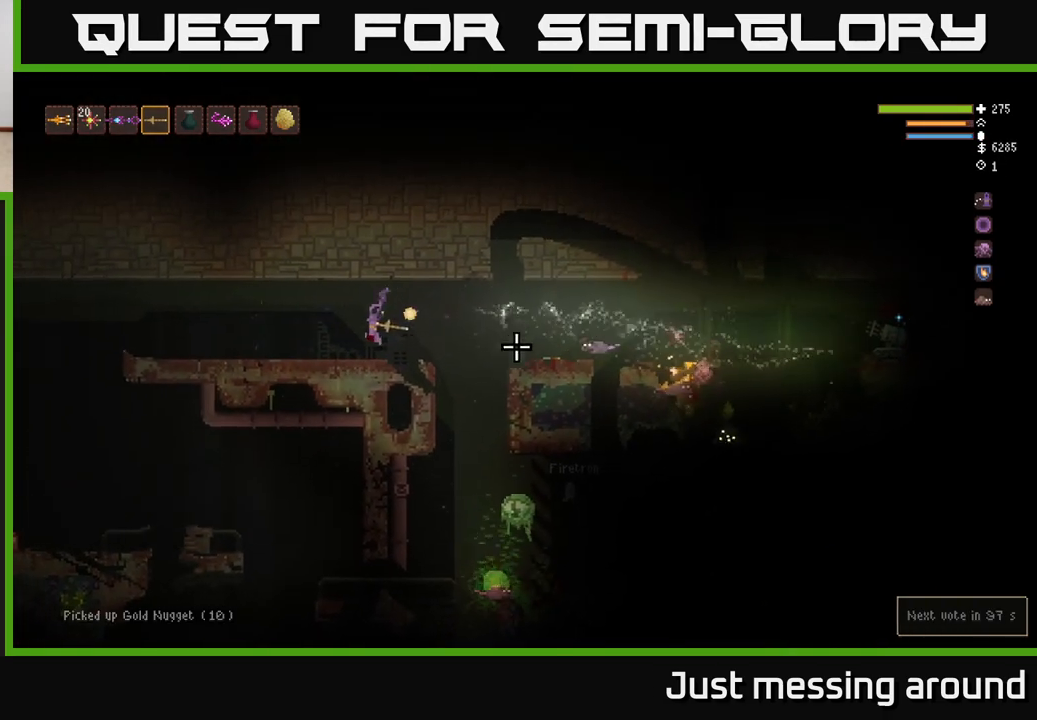
{"buttons": [], "left_stick": "right", "right_stick": "down-right", "events": [[133, "left_stick", "center"], [200, "left_stick", "right"], [233, "right_stick", "down-right"], [317, "L2", "down"], [500, "L2", "up"]]}
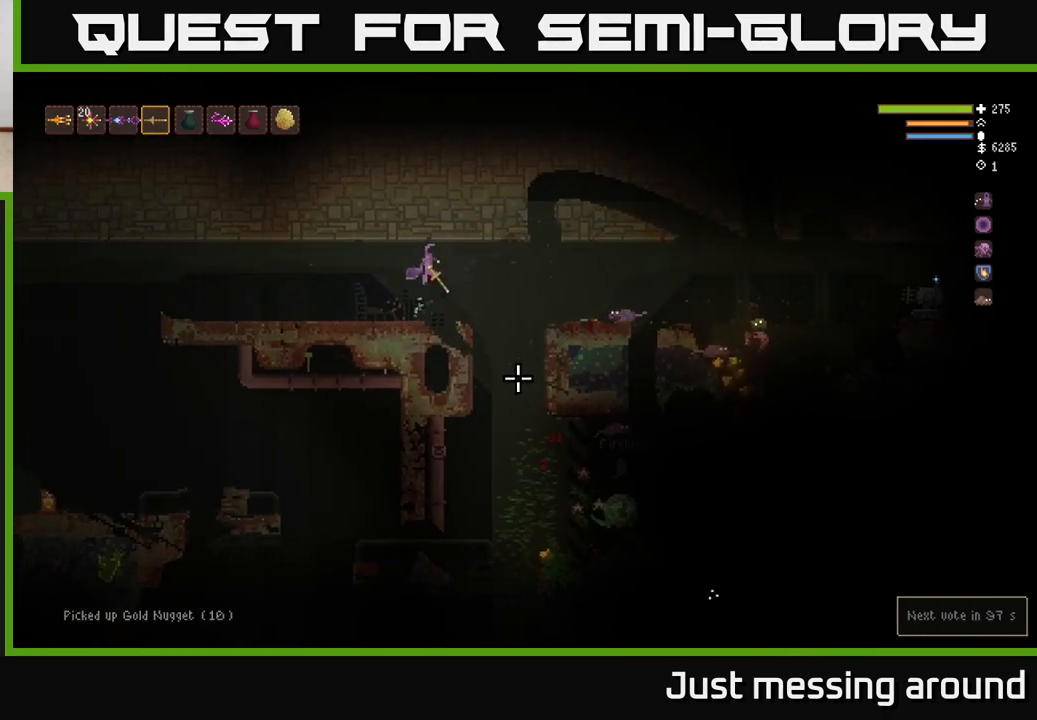
{"buttons": [], "left_stick": "center", "right_stick": "center", "events": [[33, "R2", "down"], [117, "left_stick", "left"], [250, "R2", "up"], [417, "left_stick", "center"], [417, "right_stick", "center"]]}
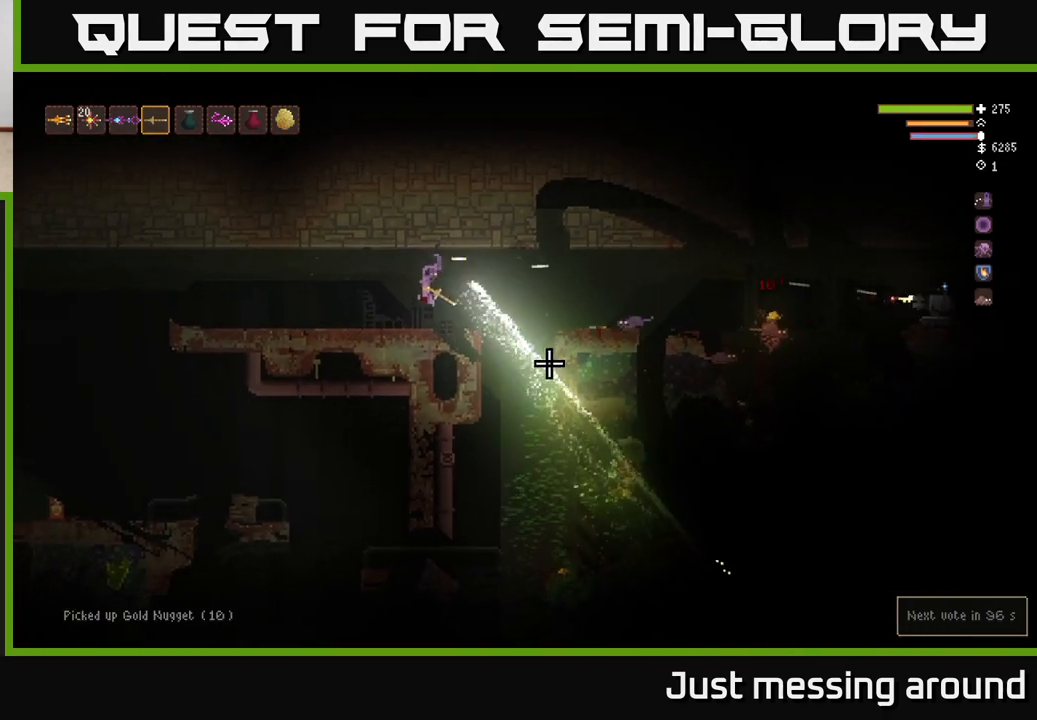
{"buttons": ["R2"], "left_stick": "left", "right_stick": "right", "events": [[100, "left_stick", "left"], [133, "right_stick", "down-right"], [300, "right_stick", "right"], [483, "R2", "down"]]}
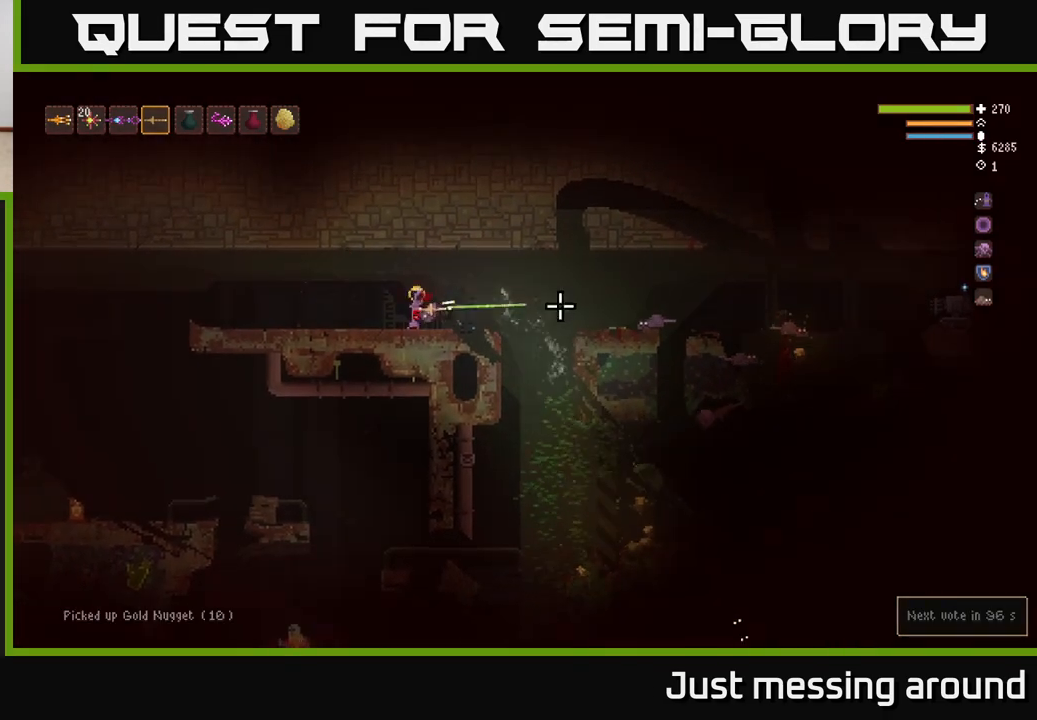
{"buttons": [], "left_stick": "right", "right_stick": "center", "events": [[33, "L2", "down"], [200, "R2", "up"], [333, "L2", "up"], [417, "left_stick", "center"], [483, "right_stick", "center"], [500, "left_stick", "right"]]}
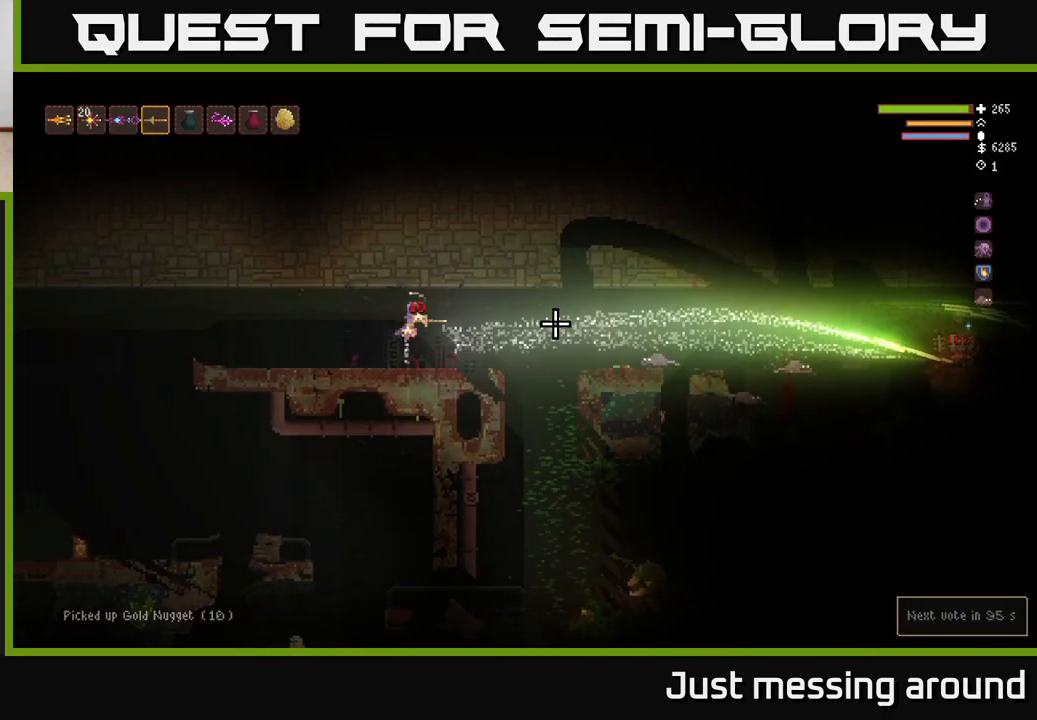
{"buttons": ["L2", "R2"], "left_stick": "right", "right_stick": "right", "events": [[150, "right_stick", "right"], [433, "L2", "down"], [483, "R2", "down"]]}
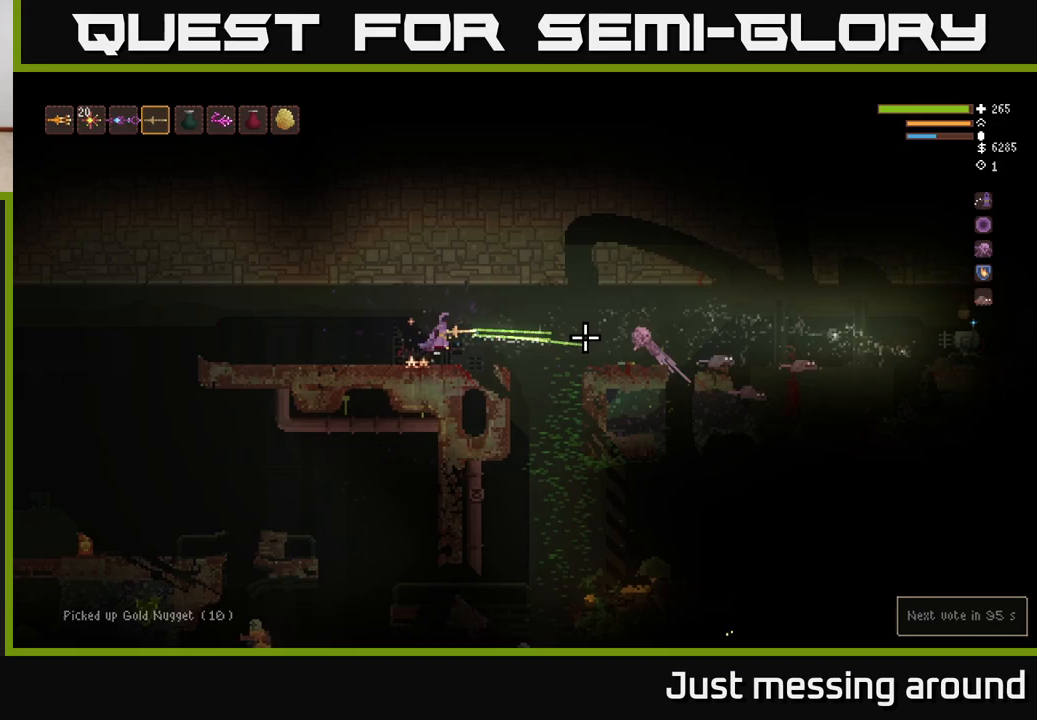
{"buttons": [], "left_stick": "left", "right_stick": "right", "events": [[67, "L2", "up"], [67, "left_stick", "left"], [267, "R2", "up"]]}
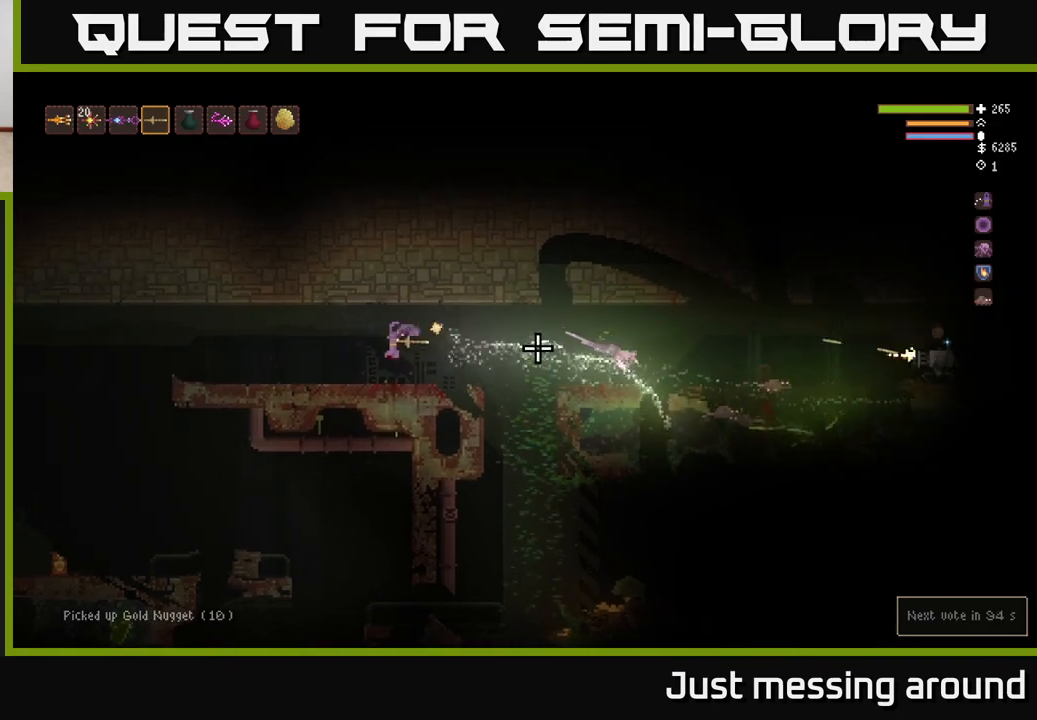
{"buttons": ["L2", "R2"], "left_stick": "left", "right_stick": "right", "events": [[200, "L2", "down"], [500, "R2", "down"]]}
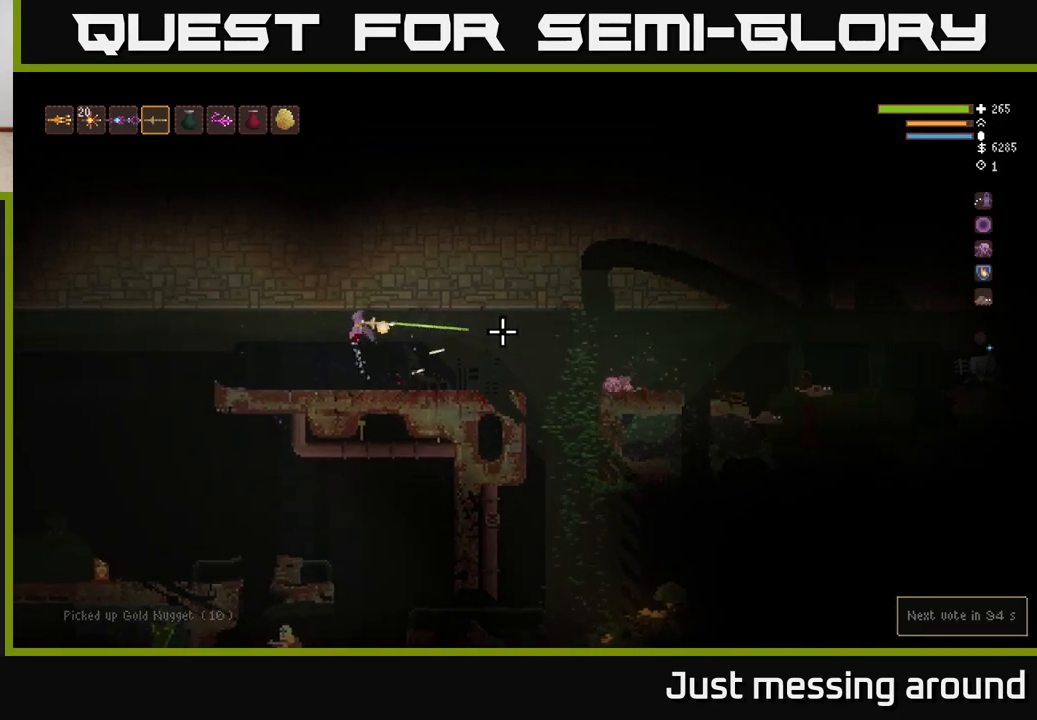
{"buttons": [], "left_stick": "down-right", "right_stick": "right", "events": [[50, "left_stick", "center"], [67, "L2", "up"], [167, "R2", "up"], [200, "left_stick", "left"], [333, "left_stick", "down-right"]]}
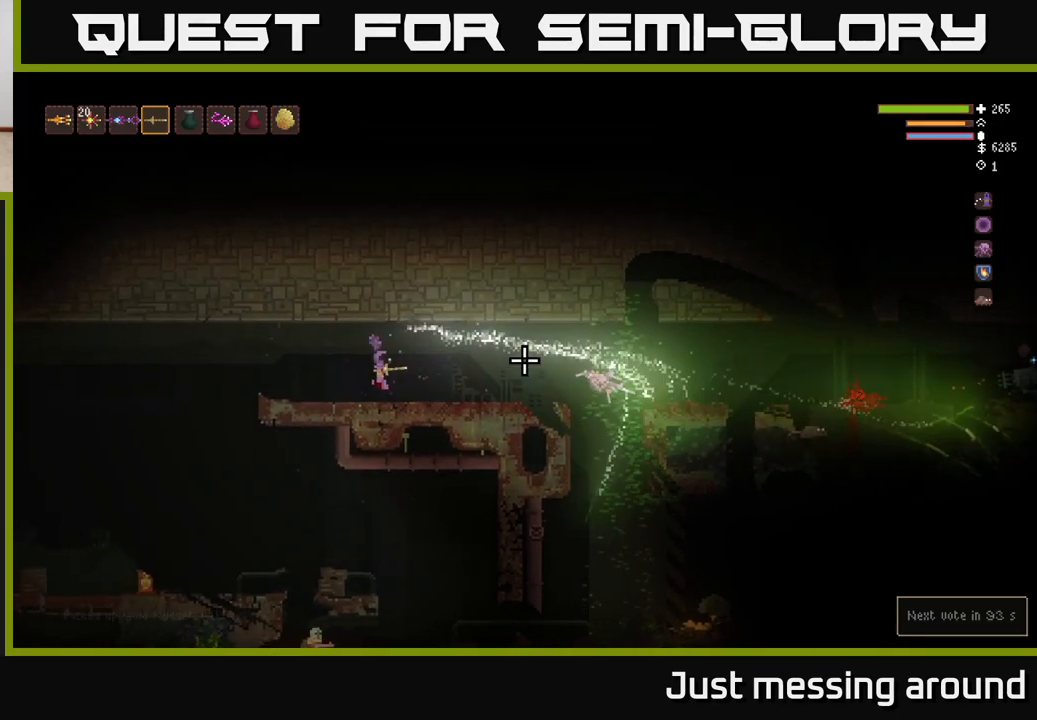
{"buttons": [], "left_stick": "right", "right_stick": "right", "events": [[150, "left_stick", "right"], [233, "L2", "down"], [367, "L2", "up"]]}
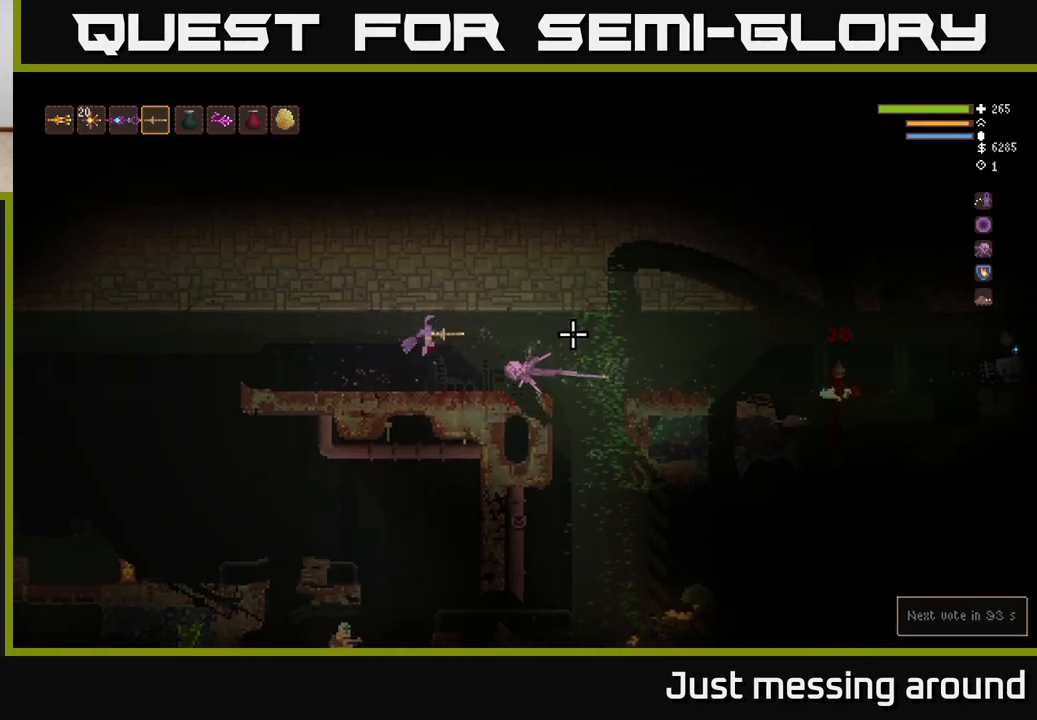
{"buttons": [], "left_stick": "left", "right_stick": "right", "events": [[83, "R2", "down"], [217, "left_stick", "left"], [300, "R2", "up"]]}